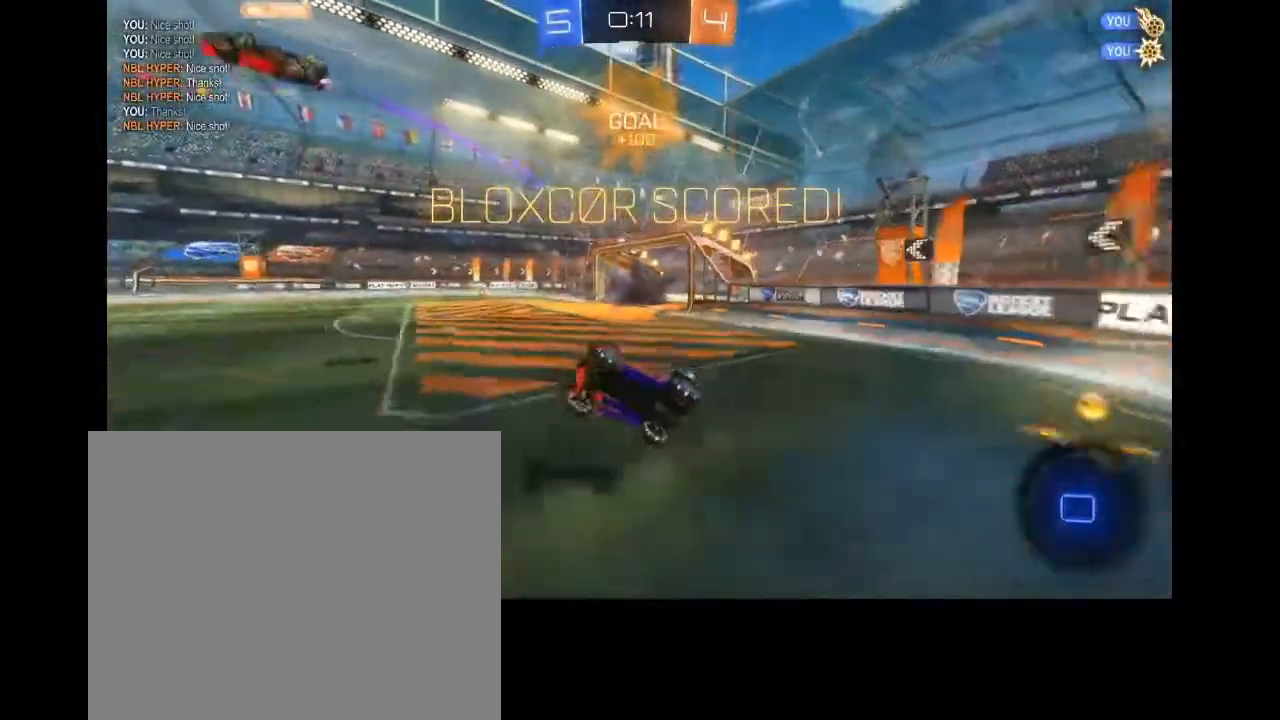
Gameplay with a controller (PlayStation layout); each line is a JSON object with the inputs held at the frame after it (dt_ms = milliseconds from this image to that frame). "events" lists button and stick changes between this image and that frame as [ms after this image, input, new state], when the widget could be followed in between.
{"dt_ms": 500, "buttons": [], "left_stick": "center", "right_stick": "center", "events": [[33, "DPAD_UP", "down"], [167, "DPAD_UP", "up"], [267, "DPAD_RIGHT", "down"], [433, "DPAD_RIGHT", "up"]]}
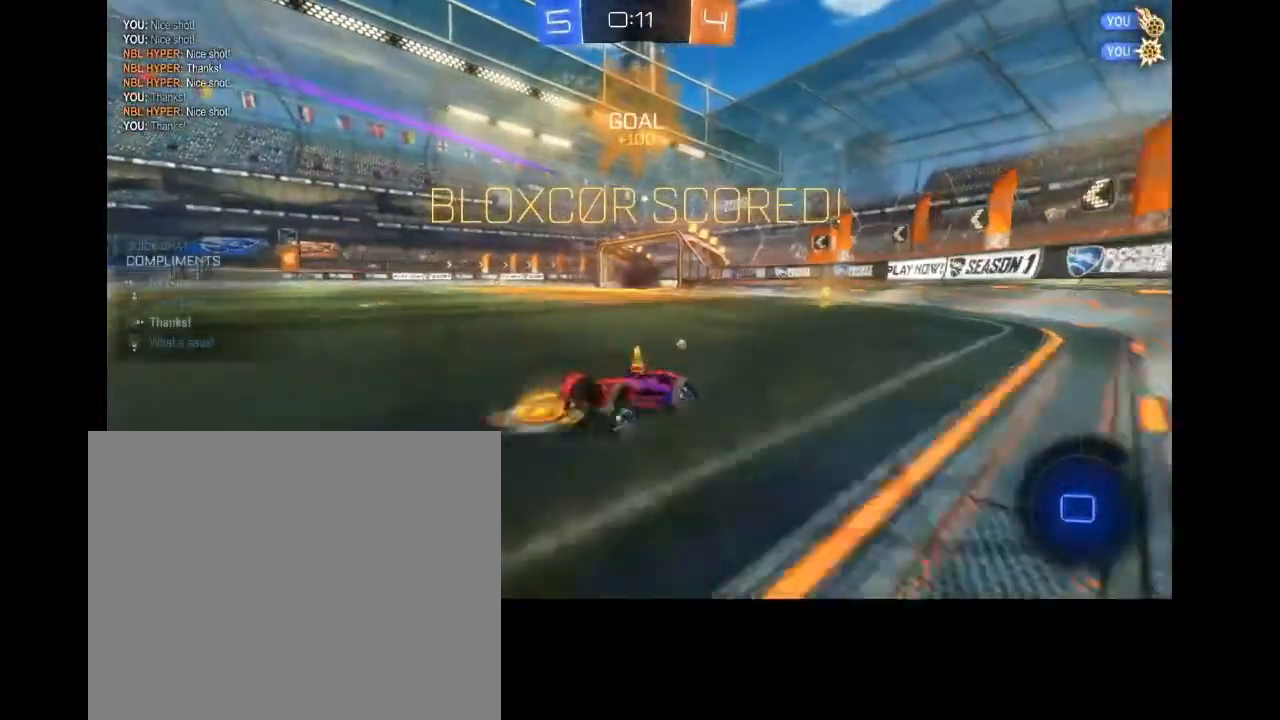
{"dt_ms": 500, "buttons": ["CROSS", "L2", "R2"], "left_stick": "right", "right_stick": "center", "events": [[67, "left_stick", "left"], [200, "R2", "down"], [233, "left_stick", "center"], [300, "L2", "down"], [300, "left_stick", "right"], [367, "CROSS", "down"]]}
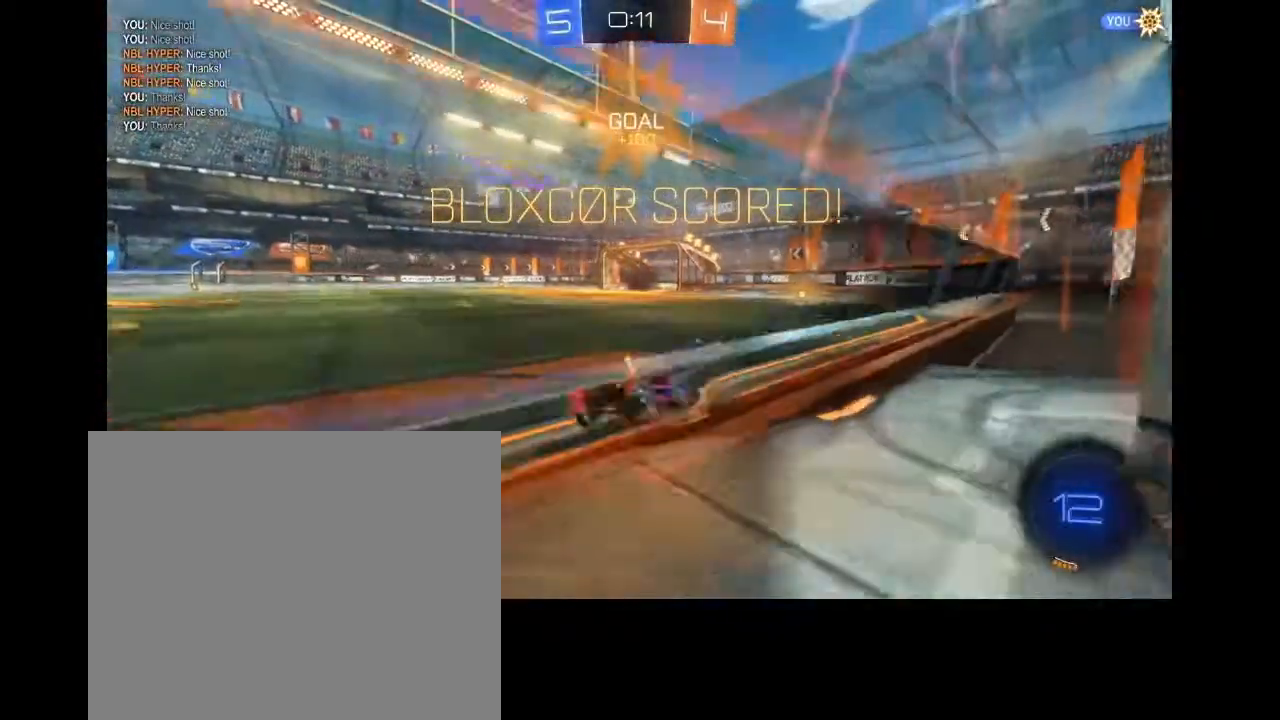
{"dt_ms": 500, "buttons": ["R2"], "left_stick": "down-right", "right_stick": "center", "events": [[33, "CROSS", "up"], [100, "CROSS", "down"], [100, "left_stick", "down-right"], [233, "CROSS", "up"], [300, "CROSS", "down"], [400, "CROSS", "up"], [400, "L2", "up"]]}
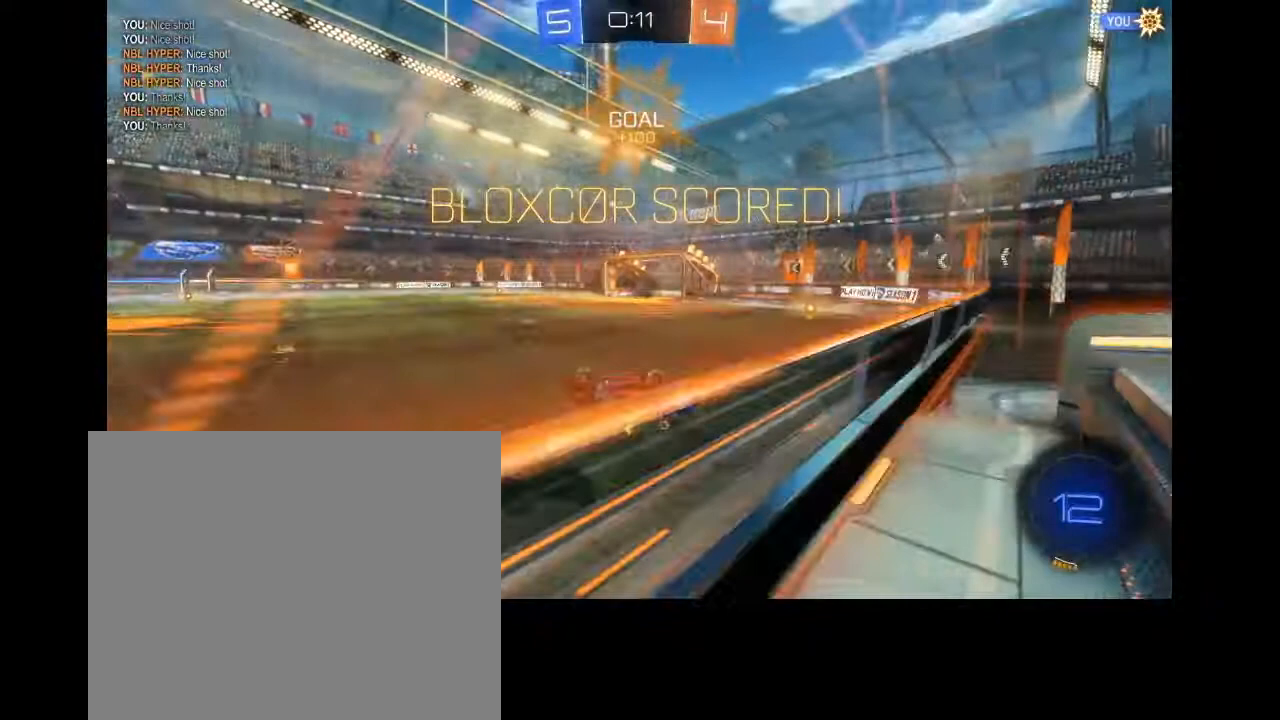
{"dt_ms": 500, "buttons": ["CIRCLE"], "left_stick": "center", "right_stick": "center", "events": [[233, "R2", "up"], [300, "left_stick", "center"], [467, "CIRCLE", "down"]]}
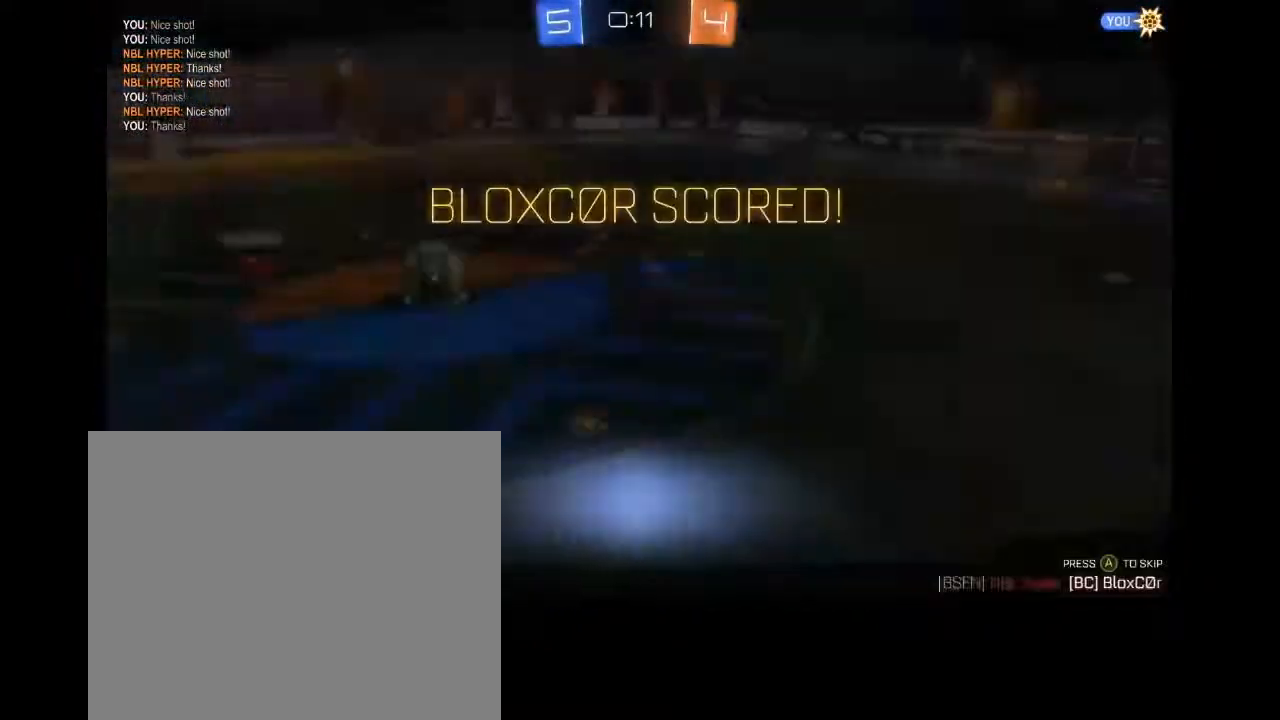
{"dt_ms": 500, "buttons": [], "left_stick": "center", "right_stick": "center", "events": [[500, "CIRCLE", "up"]]}
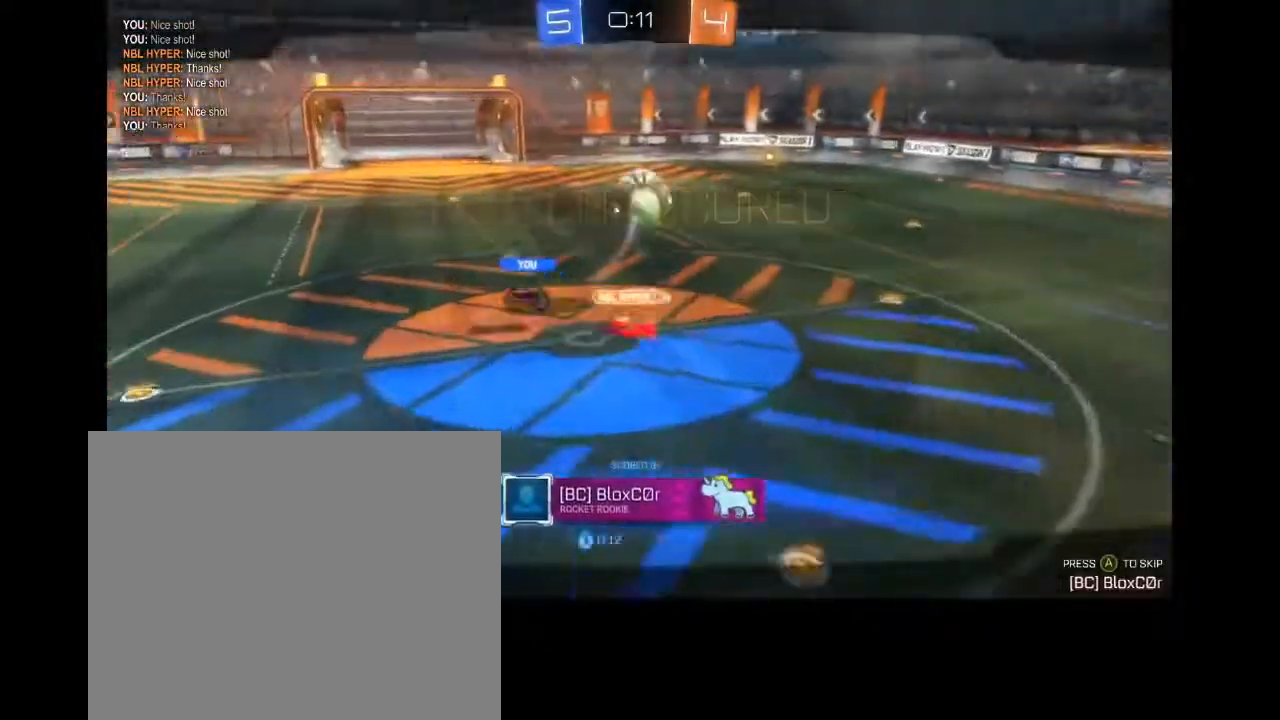
{"dt_ms": 500, "buttons": [], "left_stick": "center", "right_stick": "center", "events": [[200, "CROSS", "down"], [333, "CROSS", "up"]]}
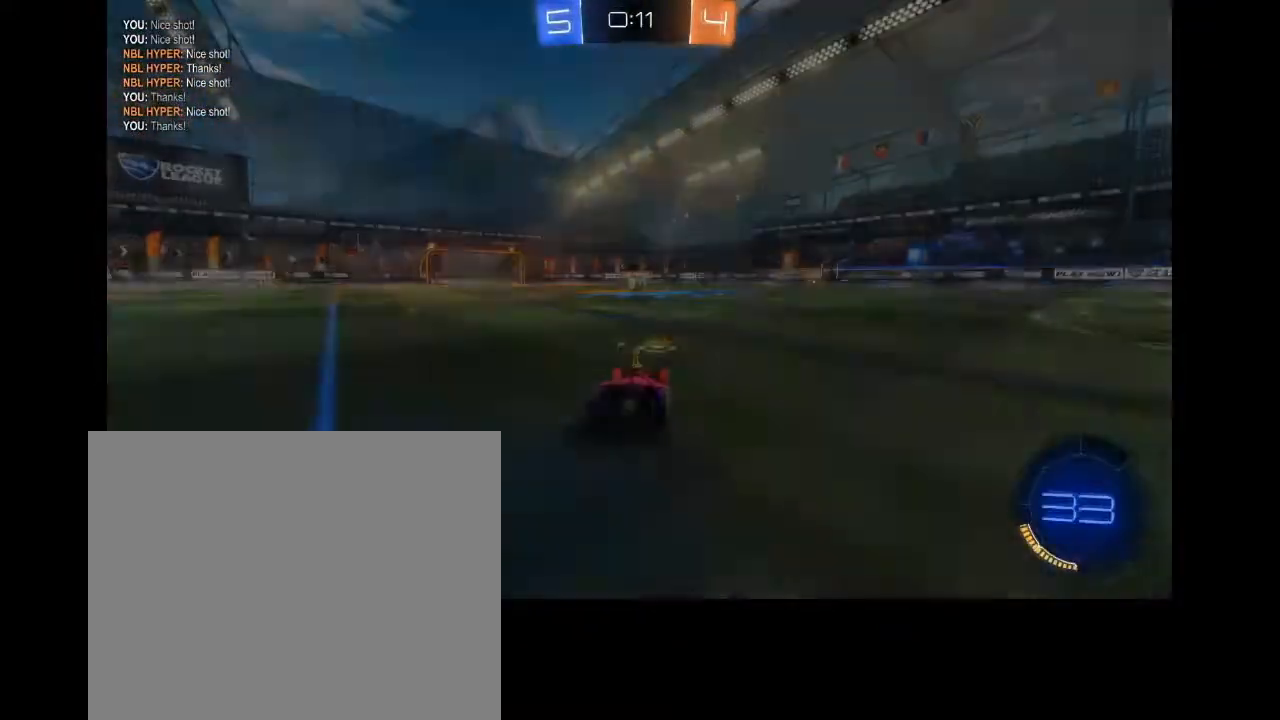
{"dt_ms": 500, "buttons": ["R2"], "left_stick": "center", "right_stick": "center", "events": [[200, "R2", "down"]]}
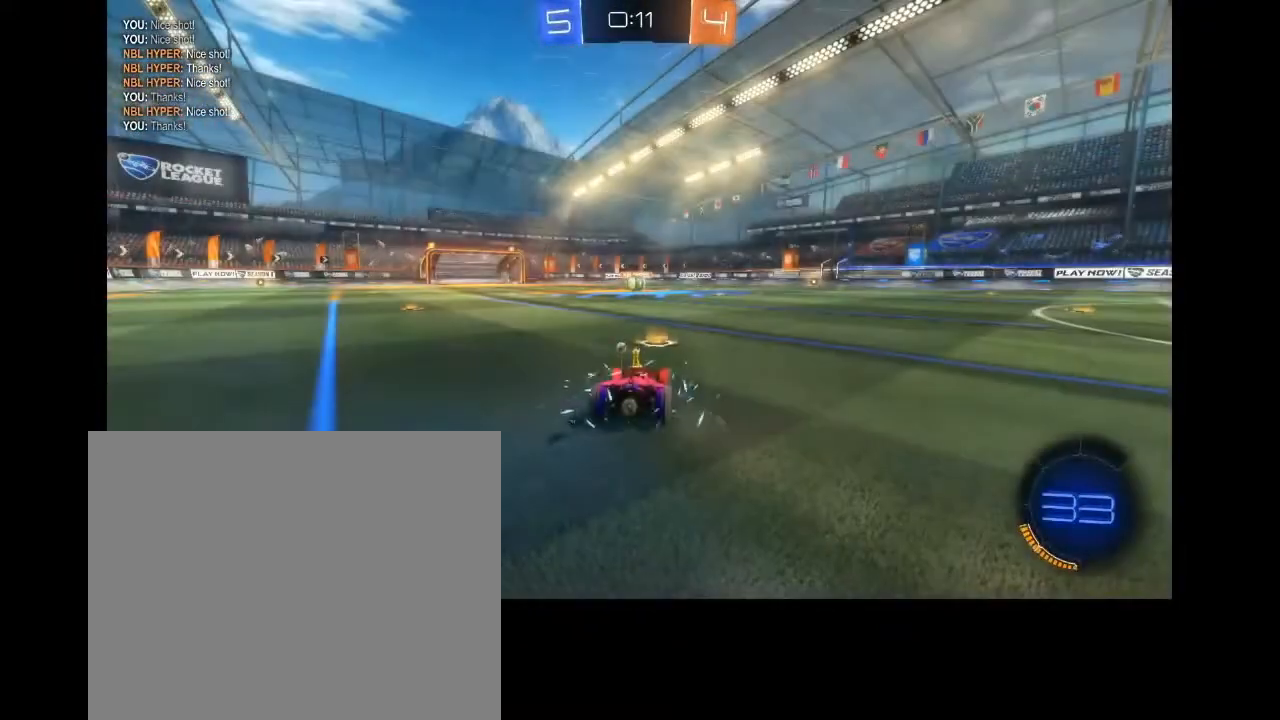
{"dt_ms": 500, "buttons": ["CIRCLE", "R2"], "left_stick": "right", "right_stick": "center", "events": [[433, "CIRCLE", "down"], [467, "left_stick", "right"]]}
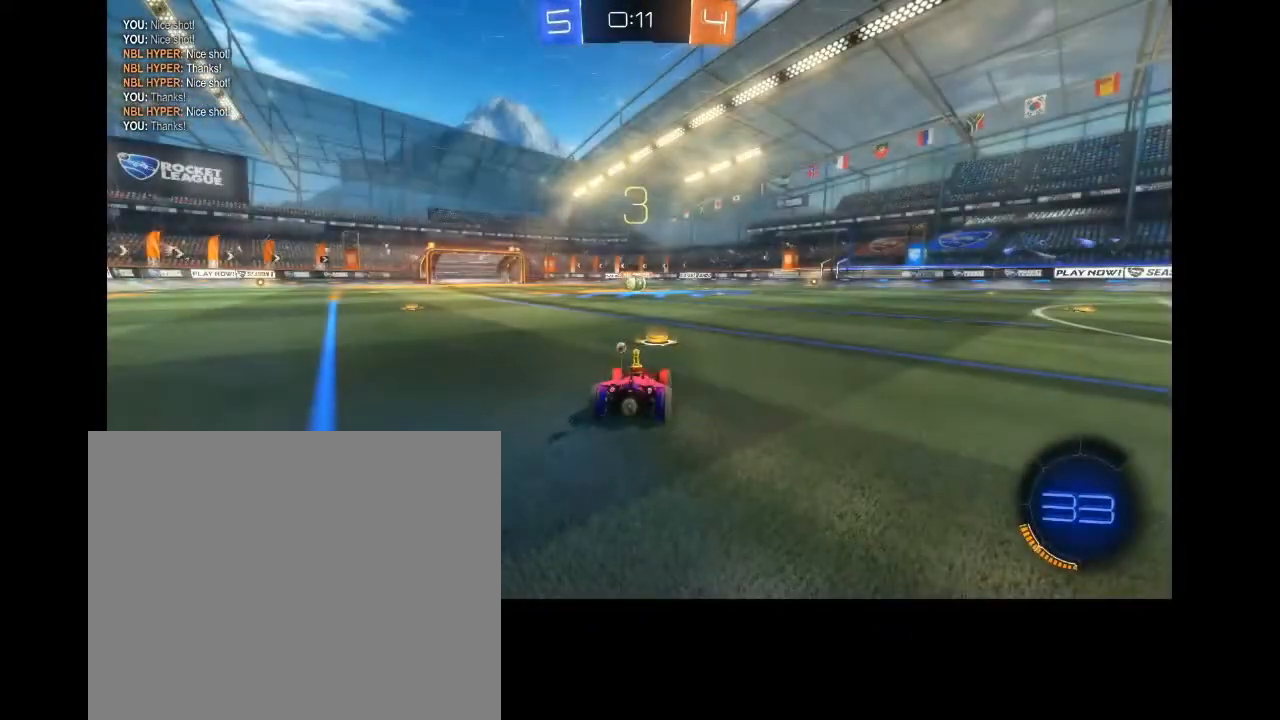
{"dt_ms": 500, "buttons": ["R2"], "left_stick": "center", "right_stick": "center", "events": [[33, "CIRCLE", "up"], [100, "CIRCLE", "down"], [100, "left_stick", "center"], [167, "CIRCLE", "up"], [233, "CIRCLE", "down"], [333, "CIRCLE", "up"], [400, "CIRCLE", "down"], [467, "CIRCLE", "up"]]}
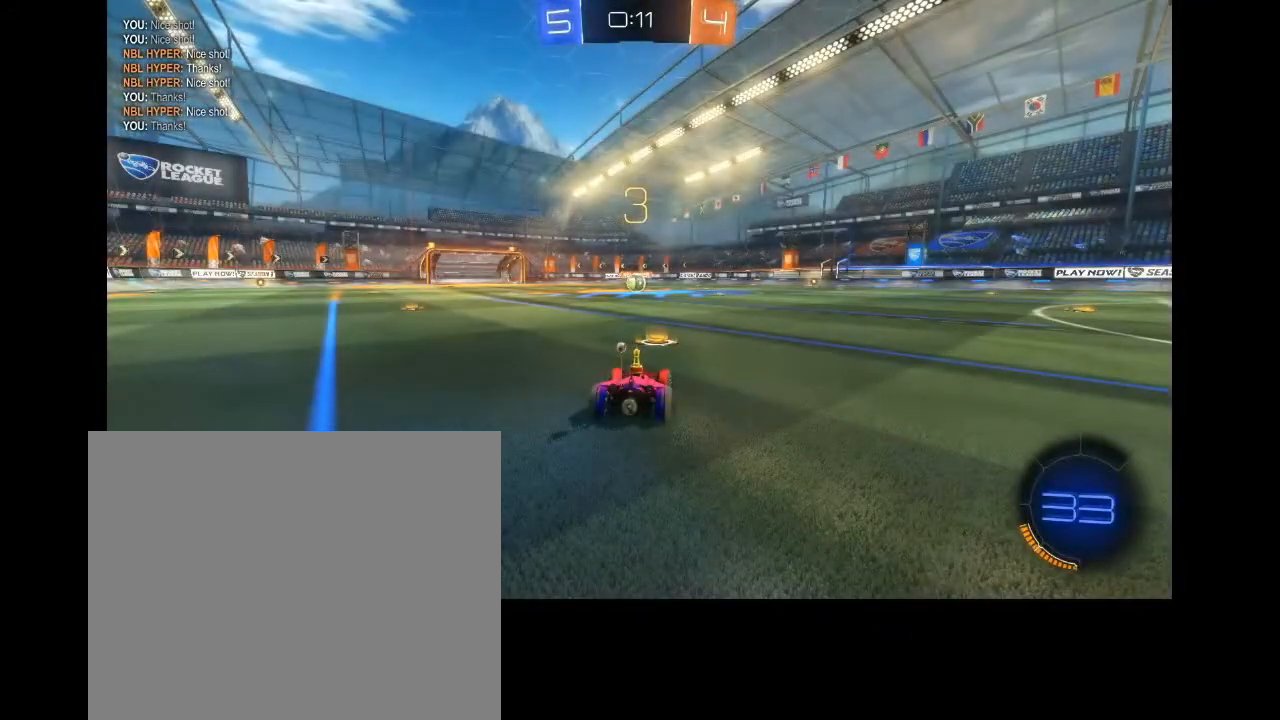
{"dt_ms": 500, "buttons": ["R2"], "left_stick": "center", "right_stick": "center", "events": [[67, "CIRCLE", "down"], [133, "CIRCLE", "up"], [200, "CIRCLE", "down"], [300, "CIRCLE", "up"], [367, "CIRCLE", "down"], [467, "CIRCLE", "up"]]}
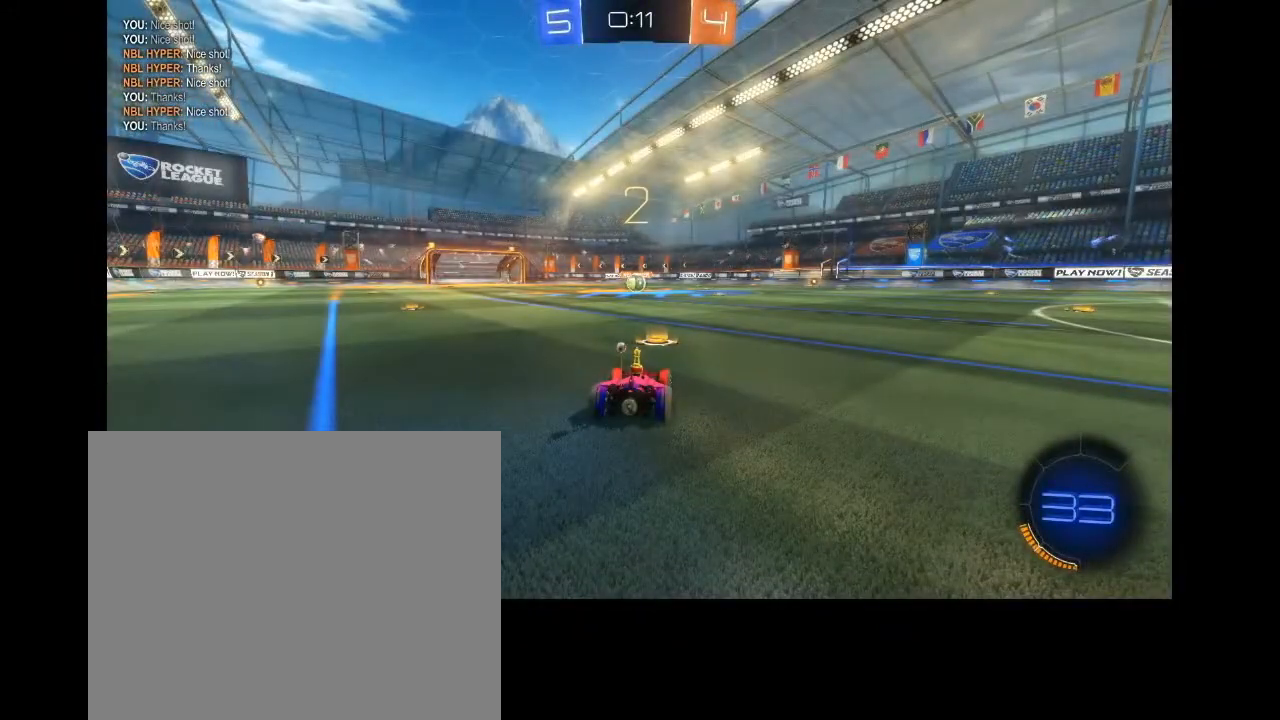
{"dt_ms": 500, "buttons": ["R2"], "left_stick": "center", "right_stick": "center", "events": [[67, "CIRCLE", "down"], [133, "CIRCLE", "up"], [233, "CIRCLE", "down"], [267, "DPAD_LEFT", "down"], [333, "CIRCLE", "up"], [367, "DPAD_LEFT", "up"], [433, "CIRCLE", "down"], [433, "DPAD_LEFT", "down"], [500, "CIRCLE", "up"], [500, "DPAD_LEFT", "up"]]}
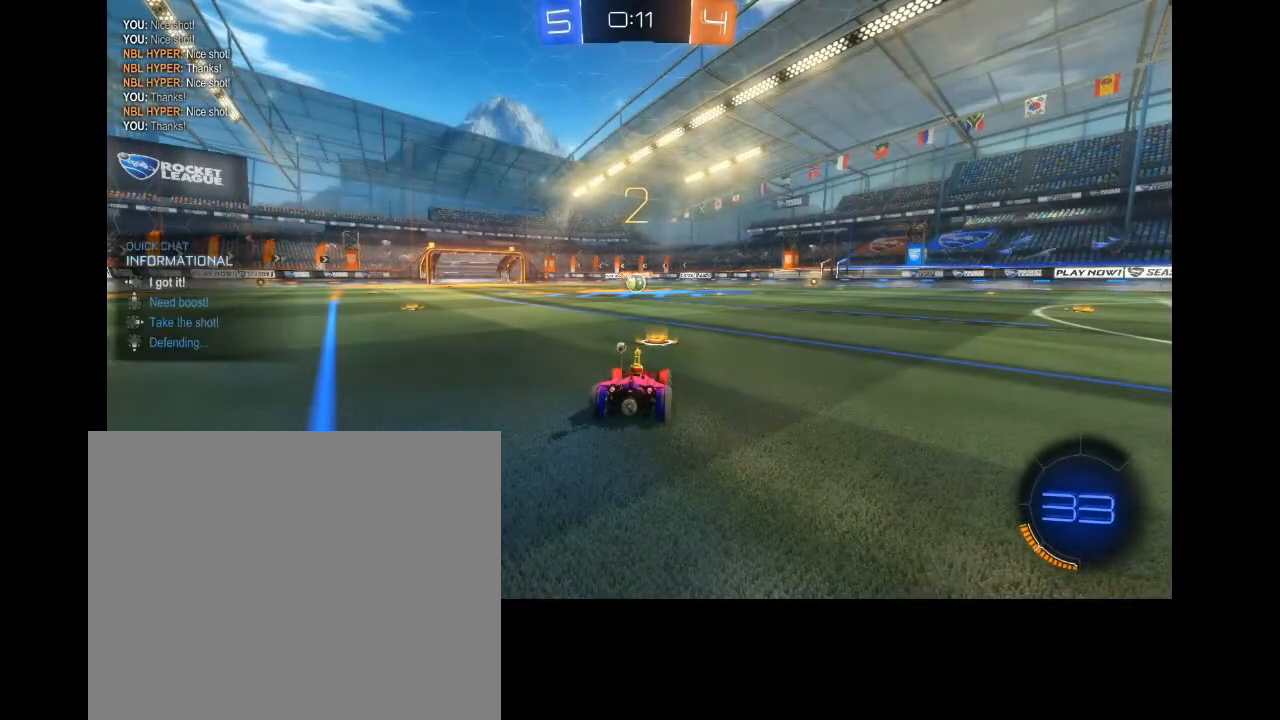
{"dt_ms": 500, "buttons": ["R2"], "left_stick": "center", "right_stick": "center", "events": [[133, "CIRCLE", "down"], [267, "CIRCLE", "up"], [367, "CIRCLE", "down"], [433, "CIRCLE", "up"]]}
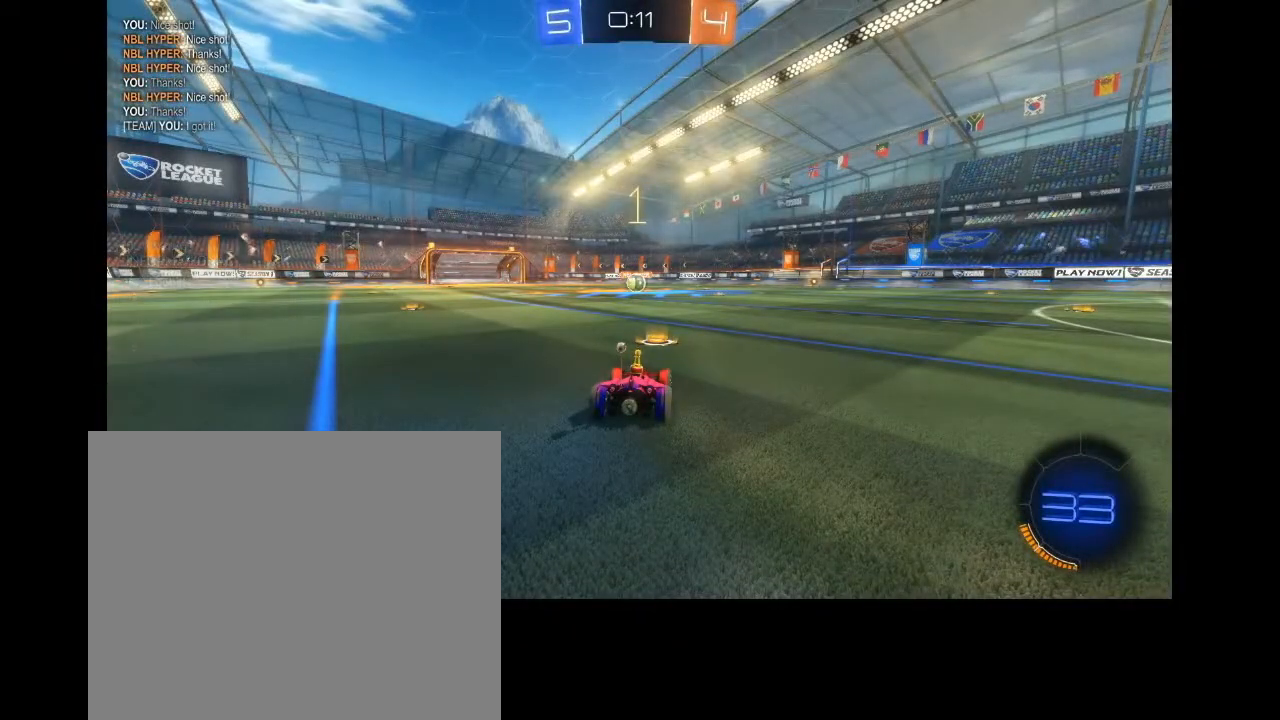
{"dt_ms": 500, "buttons": ["CIRCLE", "R2"], "left_stick": "center", "right_stick": "center", "events": [[500, "CIRCLE", "down"]]}
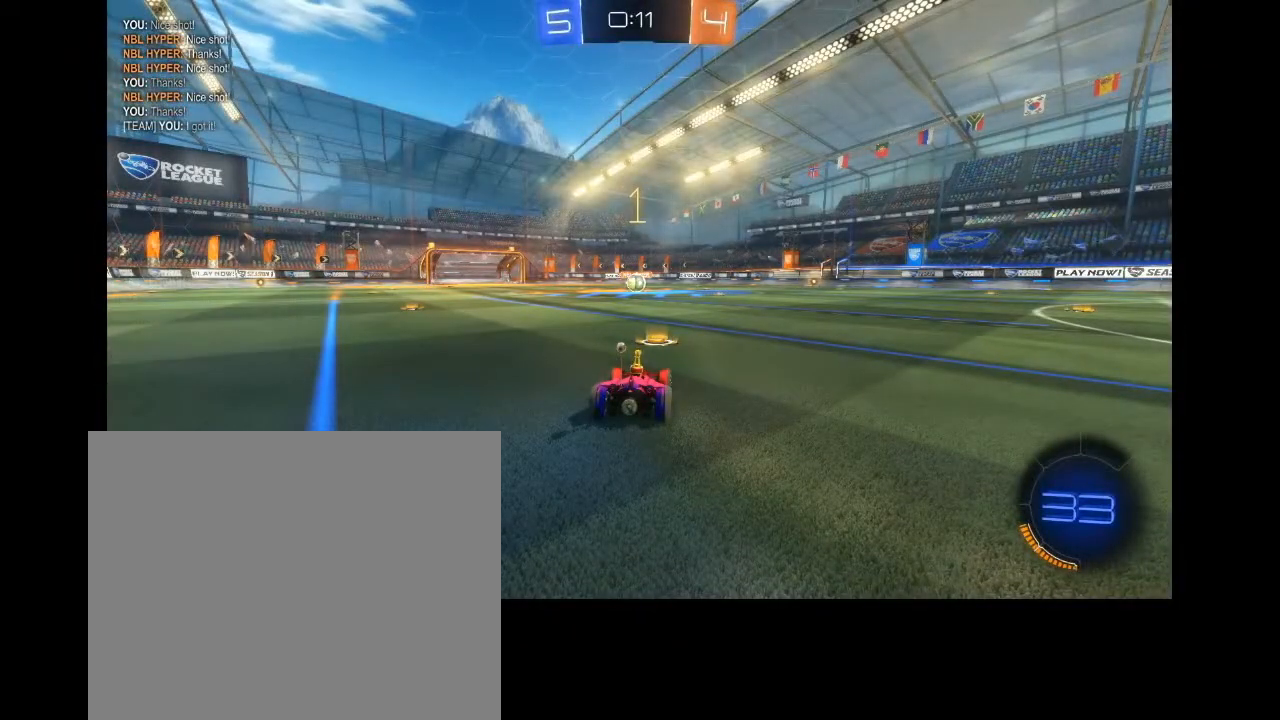
{"dt_ms": 500, "buttons": ["CIRCLE", "R2"], "left_stick": "center", "right_stick": "center", "events": [[367, "left_stick", "left"], [433, "left_stick", "center"]]}
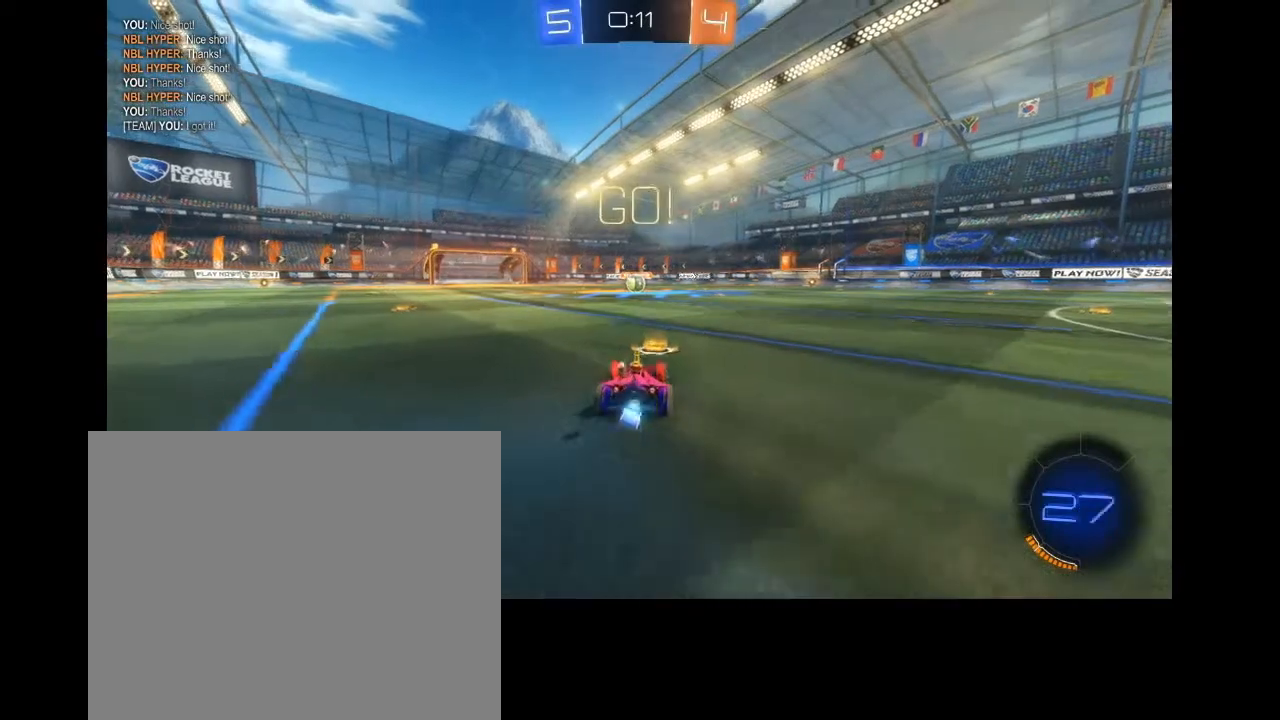
{"dt_ms": 500, "buttons": ["CROSS", "CIRCLE", "R2"], "left_stick": "center", "right_stick": "center", "events": [[233, "left_stick", "right"], [333, "left_stick", "center"], [500, "CROSS", "down"]]}
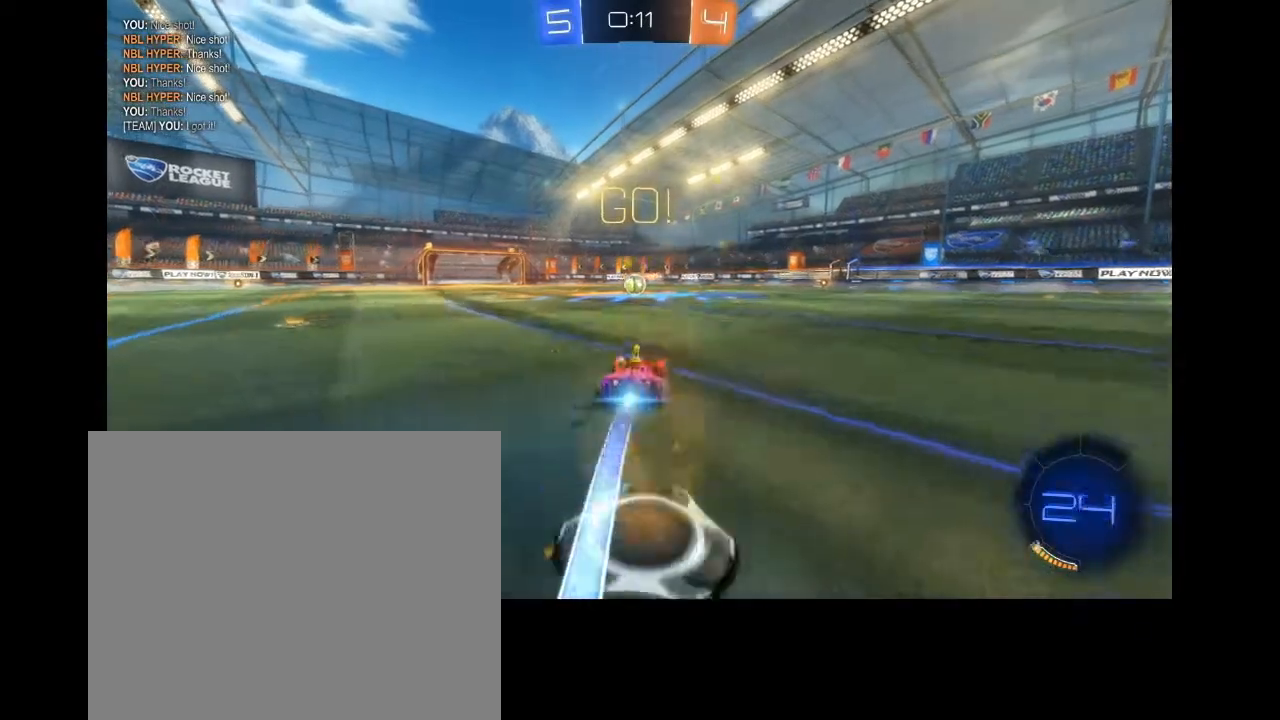
{"dt_ms": 500, "buttons": ["CIRCLE", "R2"], "left_stick": "center", "right_stick": "center", "events": [[133, "CROSS", "up"]]}
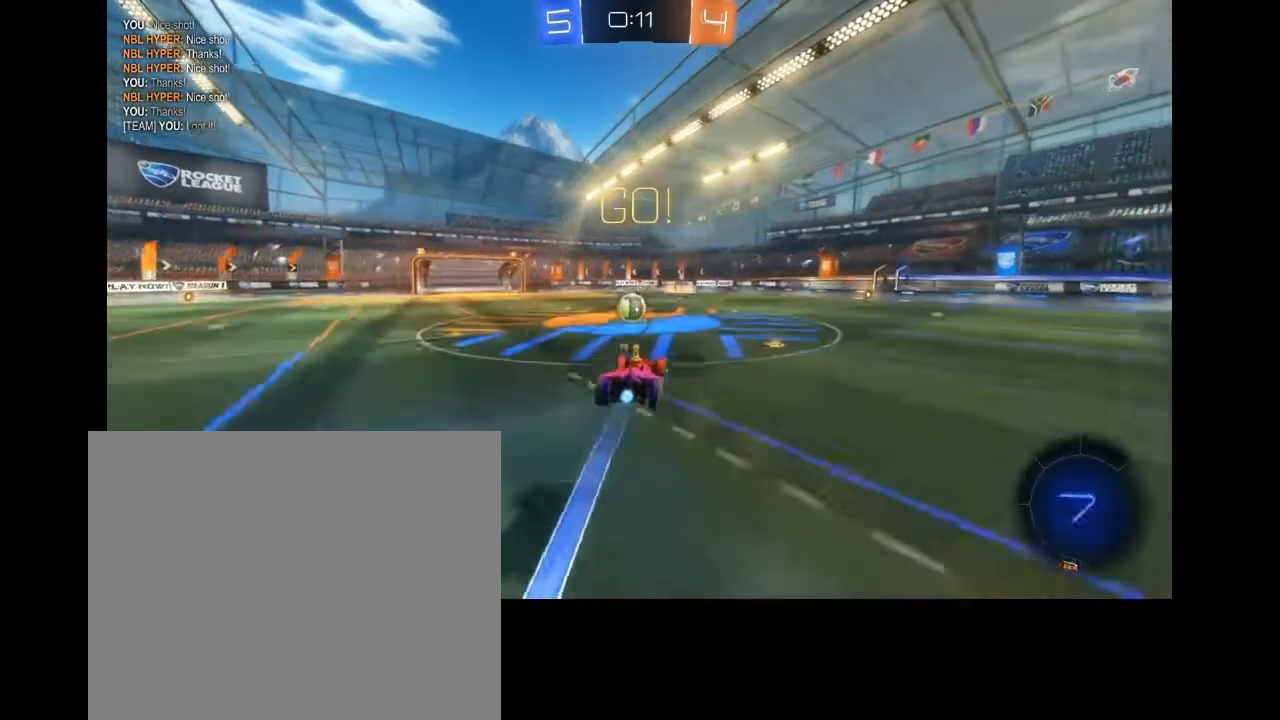
{"dt_ms": 500, "buttons": ["CROSS", "L2", "R2"], "left_stick": "left", "right_stick": "center", "events": [[367, "left_stick", "left"], [400, "CIRCLE", "up"], [400, "L2", "down"], [467, "CROSS", "down"]]}
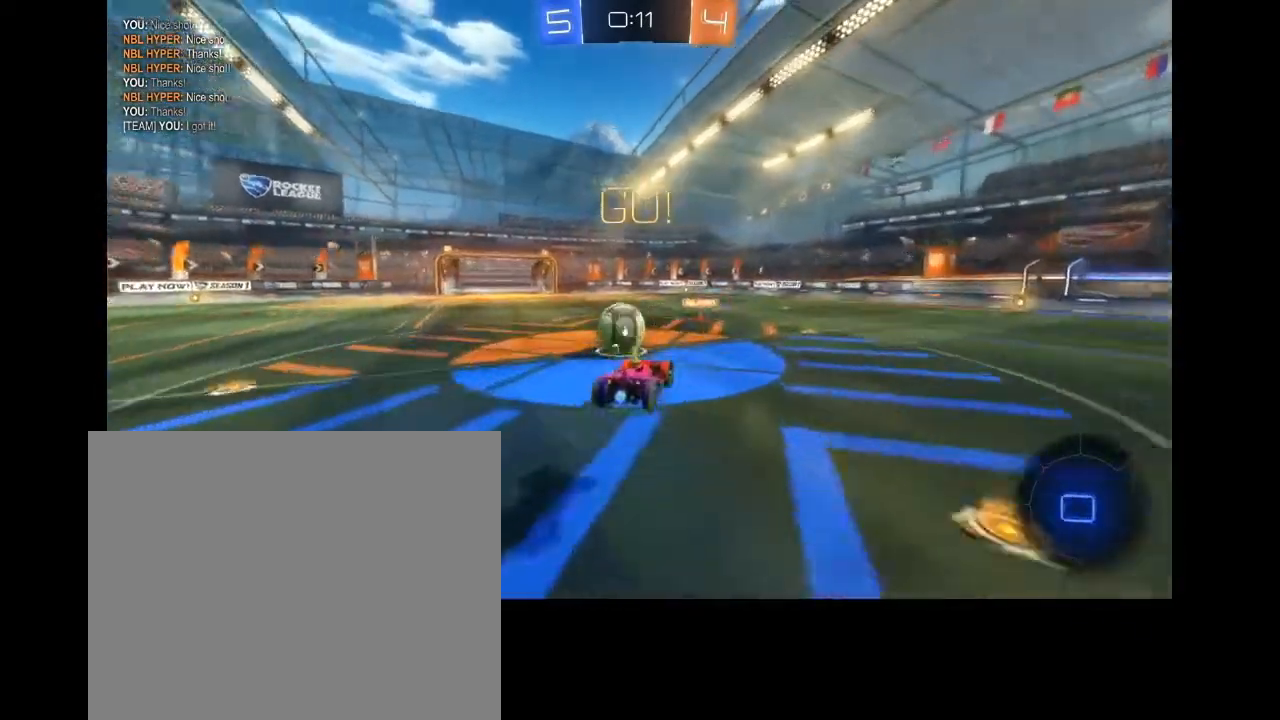
{"dt_ms": 500, "buttons": ["R2"], "left_stick": "center", "right_stick": "center", "events": [[133, "CROSS", "up"], [200, "CROSS", "down"], [300, "CROSS", "up"], [333, "L2", "up"], [367, "CROSS", "down"], [400, "left_stick", "center"], [467, "CROSS", "up"]]}
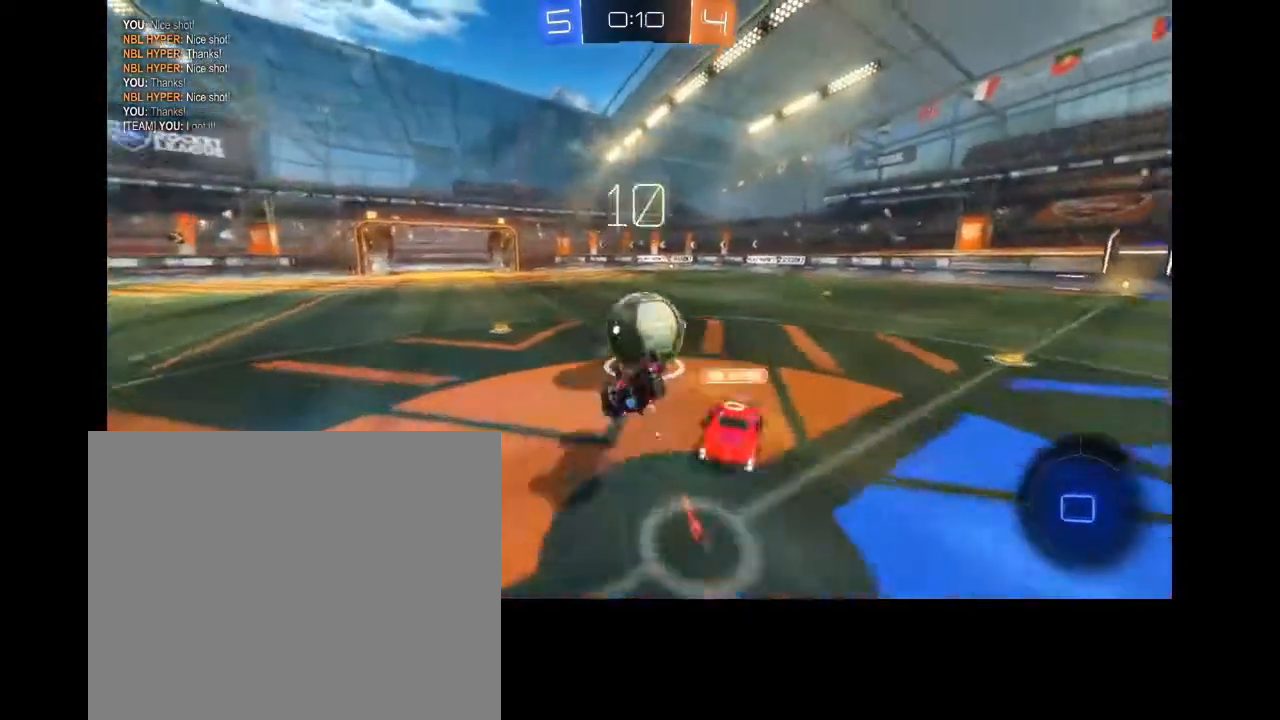
{"dt_ms": 500, "buttons": ["R2"], "left_stick": "center", "right_stick": "center", "events": [[133, "left_stick", "left"], [300, "left_stick", "center"]]}
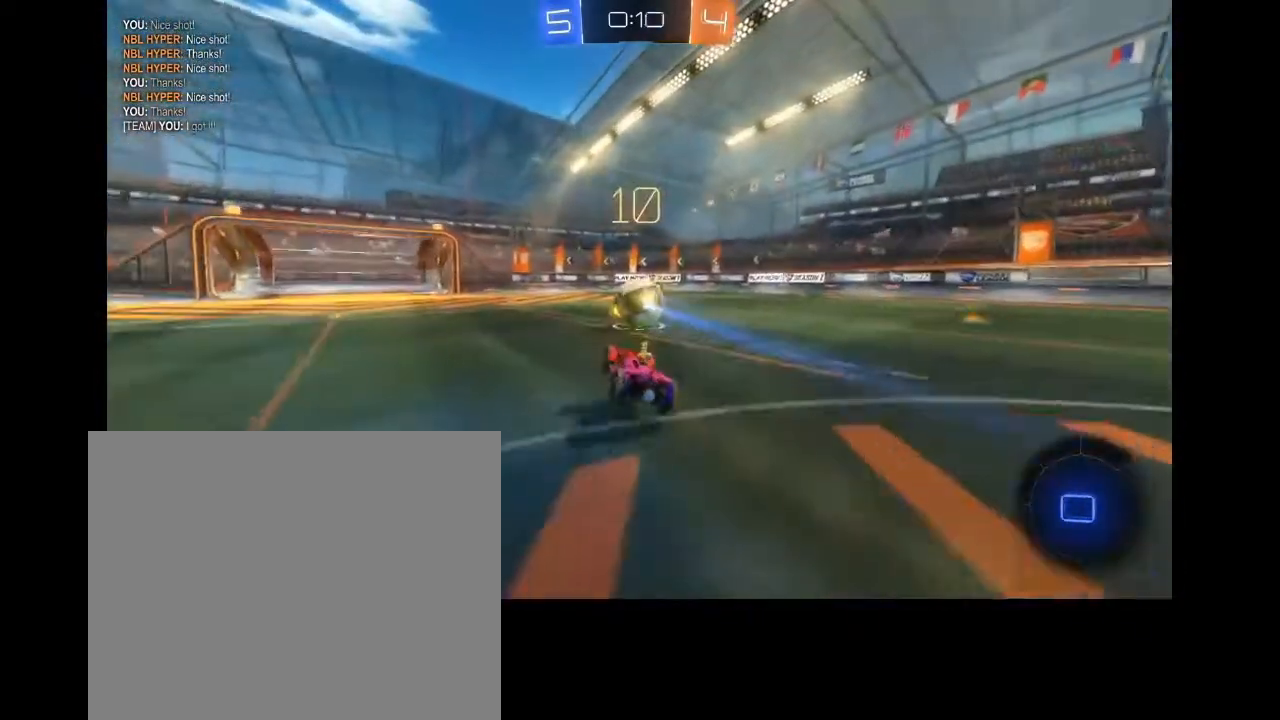
{"dt_ms": 500, "buttons": ["R2"], "left_stick": "center", "right_stick": "center", "events": [[200, "left_stick", "up-right"], [367, "left_stick", "center"]]}
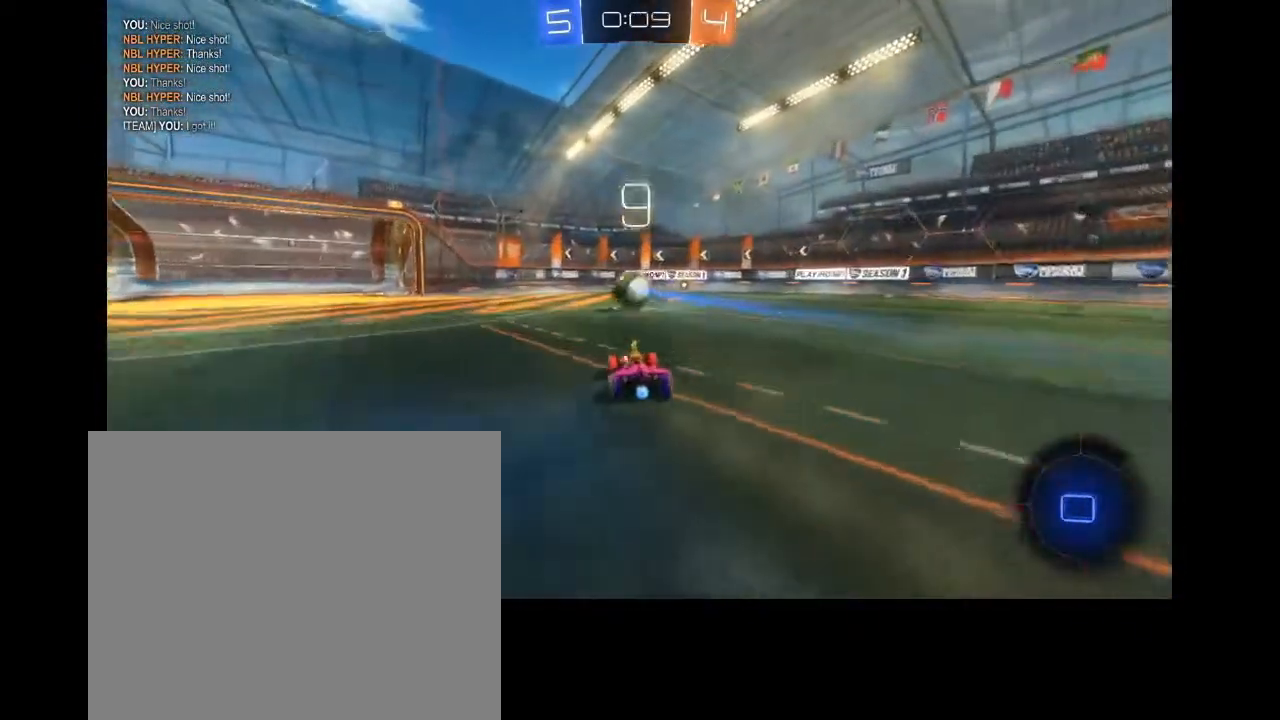
{"dt_ms": 500, "buttons": ["CIRCLE", "R2"], "left_stick": "center", "right_stick": "center", "events": [[67, "left_stick", "up-right"], [200, "left_stick", "center"], [267, "CIRCLE", "down"], [400, "CIRCLE", "up"], [500, "CIRCLE", "down"]]}
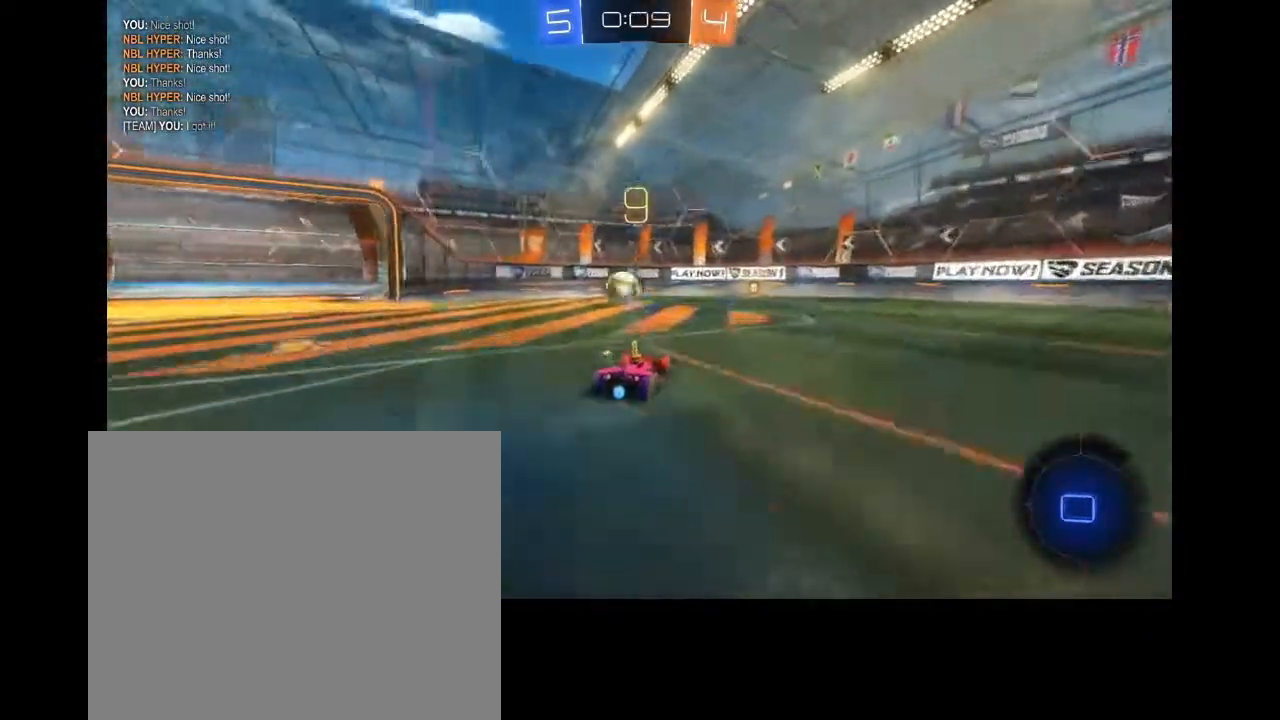
{"dt_ms": 500, "buttons": ["R2"], "left_stick": "center", "right_stick": "center", "events": [[100, "CIRCLE", "up"], [200, "CIRCLE", "down"], [267, "CIRCLE", "up"], [367, "CIRCLE", "down"], [433, "CIRCLE", "up"]]}
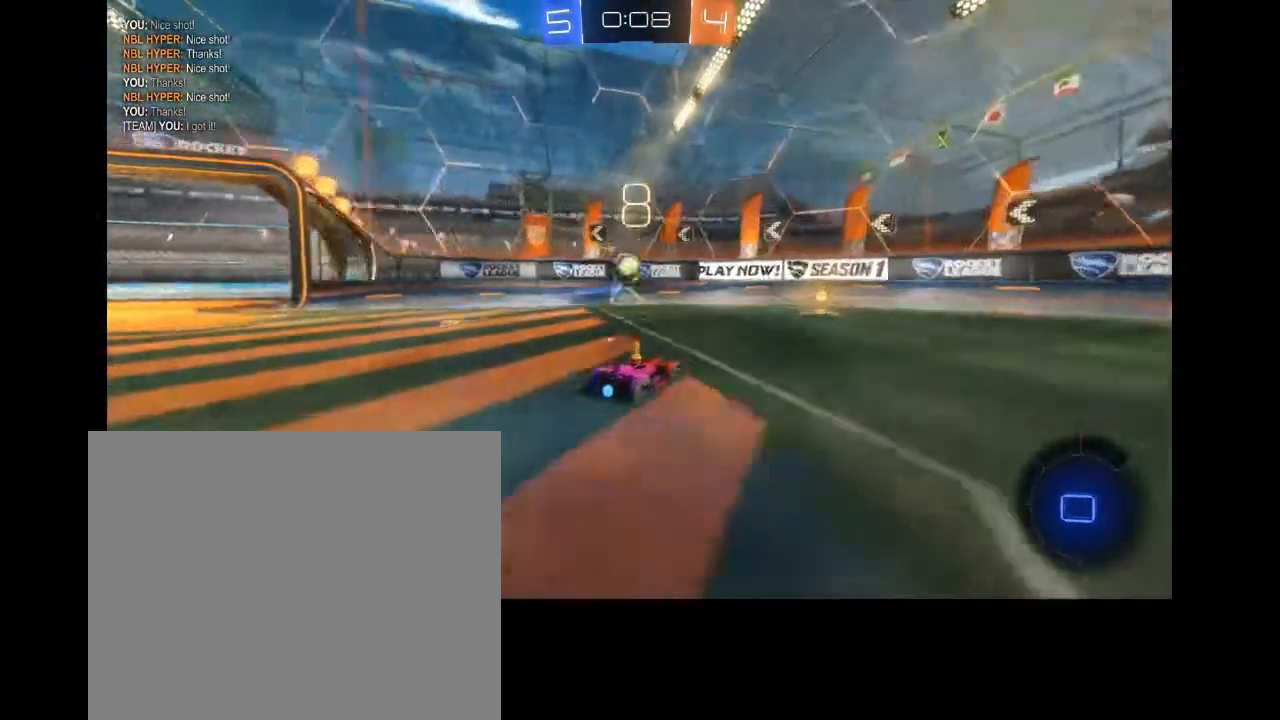
{"dt_ms": 500, "buttons": ["R2"], "left_stick": "left", "right_stick": "center", "events": [[33, "CIRCLE", "down"], [100, "CIRCLE", "up"], [200, "CIRCLE", "down"], [300, "CIRCLE", "up"], [500, "left_stick", "left"]]}
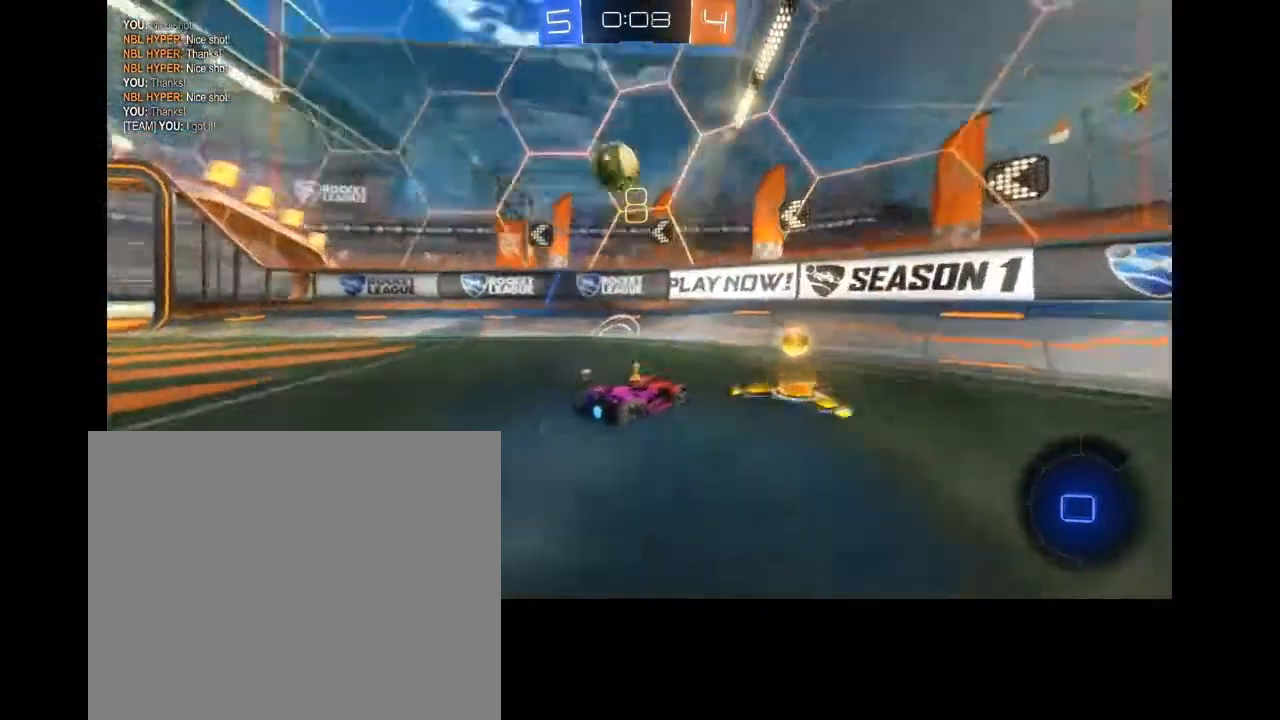
{"dt_ms": 500, "buttons": ["CIRCLE", "R2"], "left_stick": "center", "right_stick": "center", "events": [[267, "left_stick", "center"], [333, "left_stick", "right"], [367, "CIRCLE", "down"], [400, "left_stick", "center"]]}
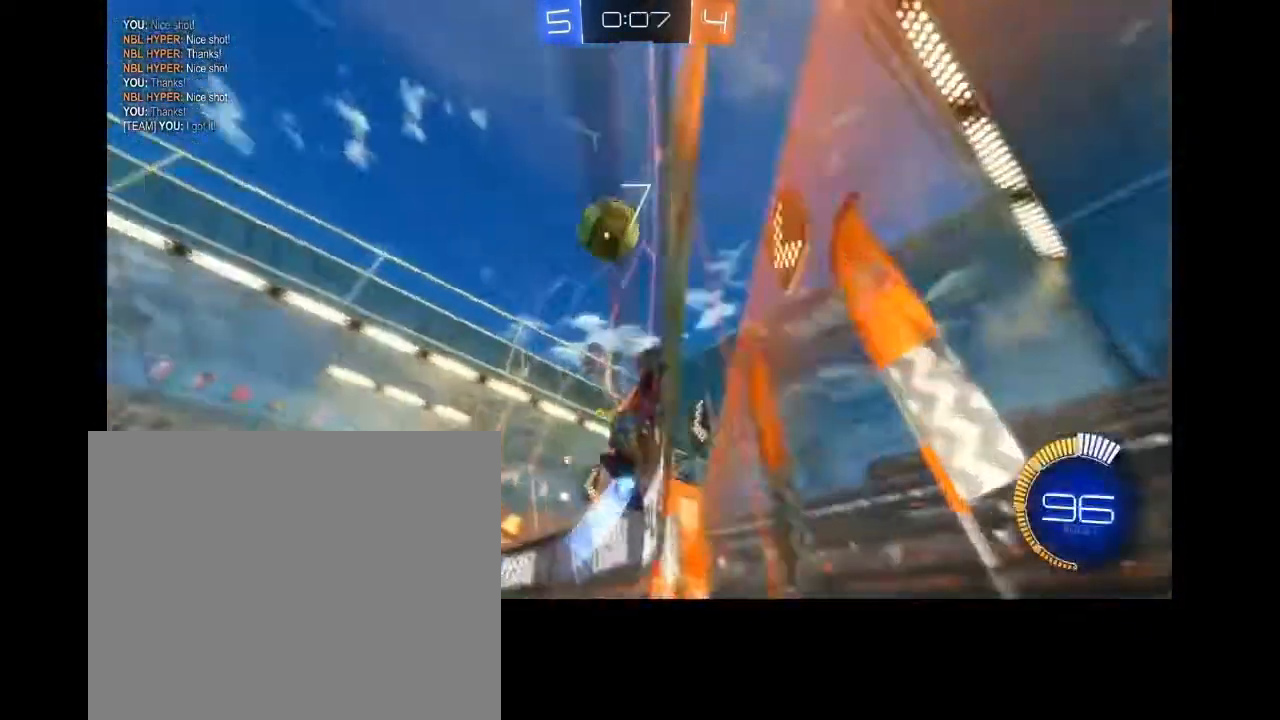
{"dt_ms": 500, "buttons": ["R2"], "left_stick": "down-right", "right_stick": "center", "events": [[100, "left_stick", "left"], [267, "CIRCLE", "up"], [267, "left_stick", "down"], [367, "CROSS", "down"], [500, "CROSS", "up"], [500, "left_stick", "down-right"]]}
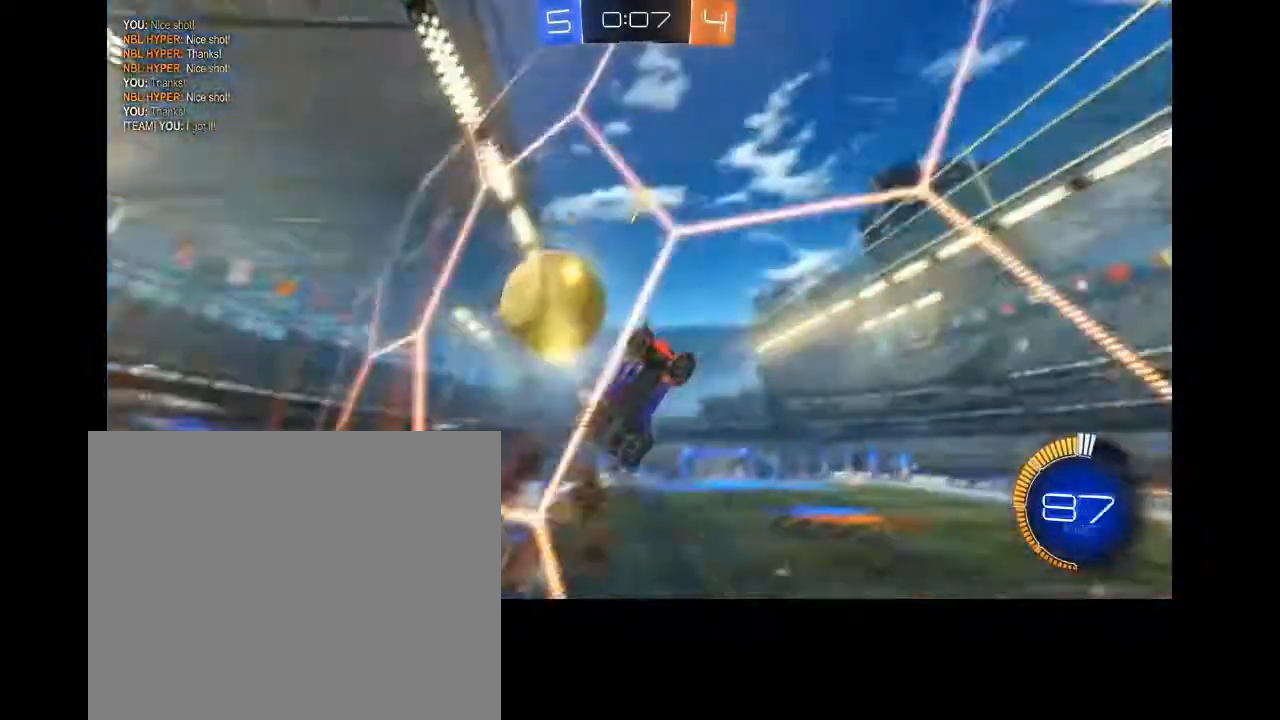
{"dt_ms": 500, "buttons": ["L2"], "left_stick": "right", "right_stick": "center", "events": [[100, "CIRCLE", "down"], [100, "left_stick", "right"], [200, "CROSS", "down"], [233, "L2", "down"], [267, "CIRCLE", "up"], [267, "CROSS", "up"], [333, "R2", "up"]]}
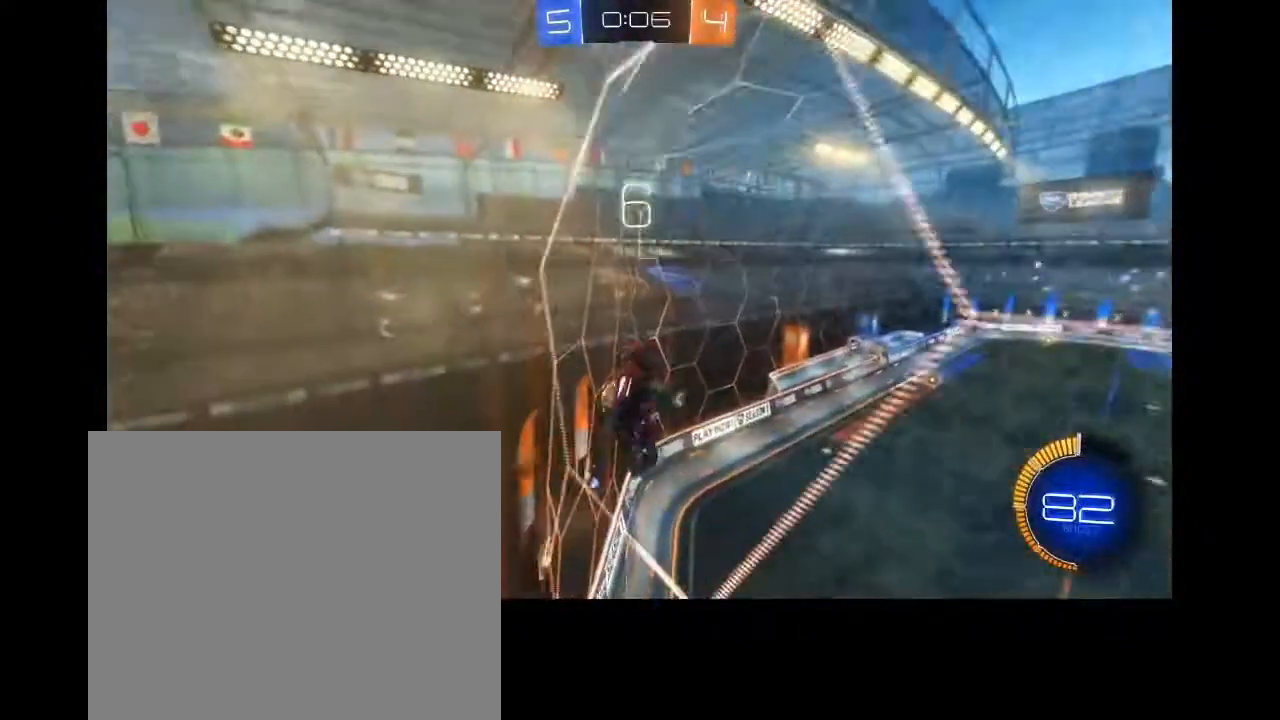
{"dt_ms": 500, "buttons": [], "left_stick": "up-right", "right_stick": "center", "events": [[33, "left_stick", "up-right"], [100, "L2", "up"], [233, "CROSS", "down"], [367, "CROSS", "up"]]}
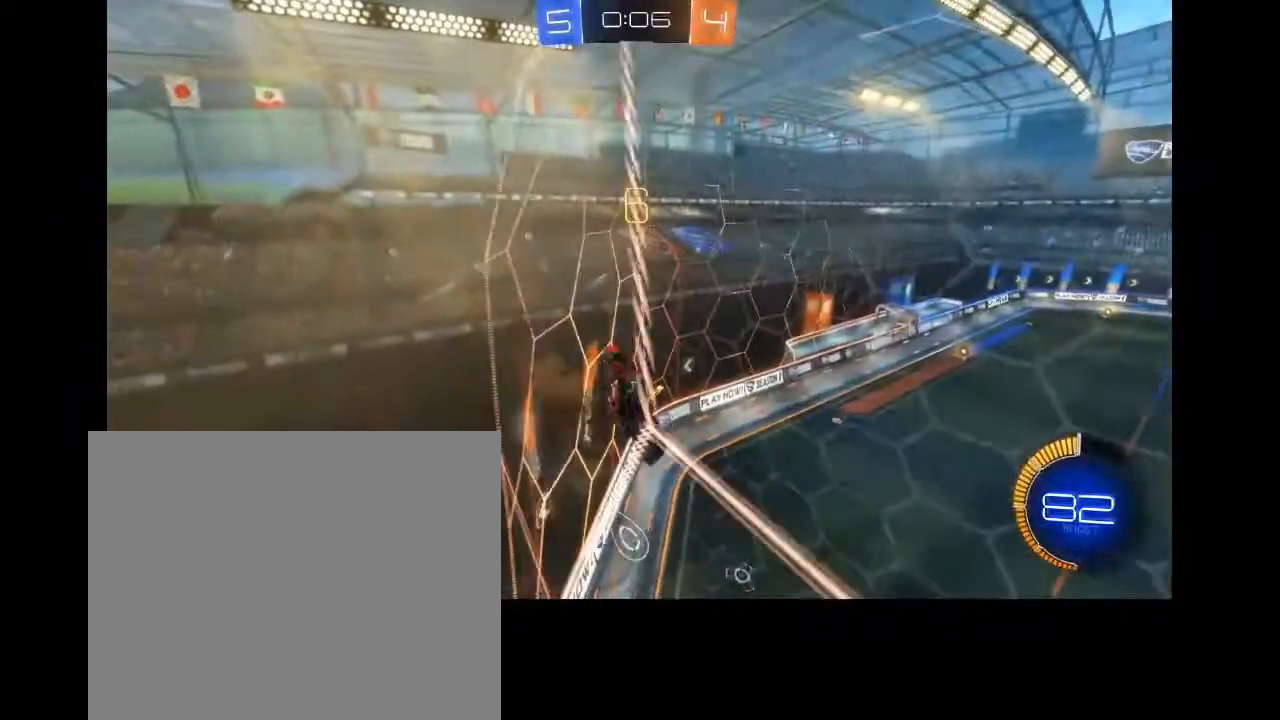
{"dt_ms": 1000, "buttons": [], "left_stick": "center", "right_stick": "center"}
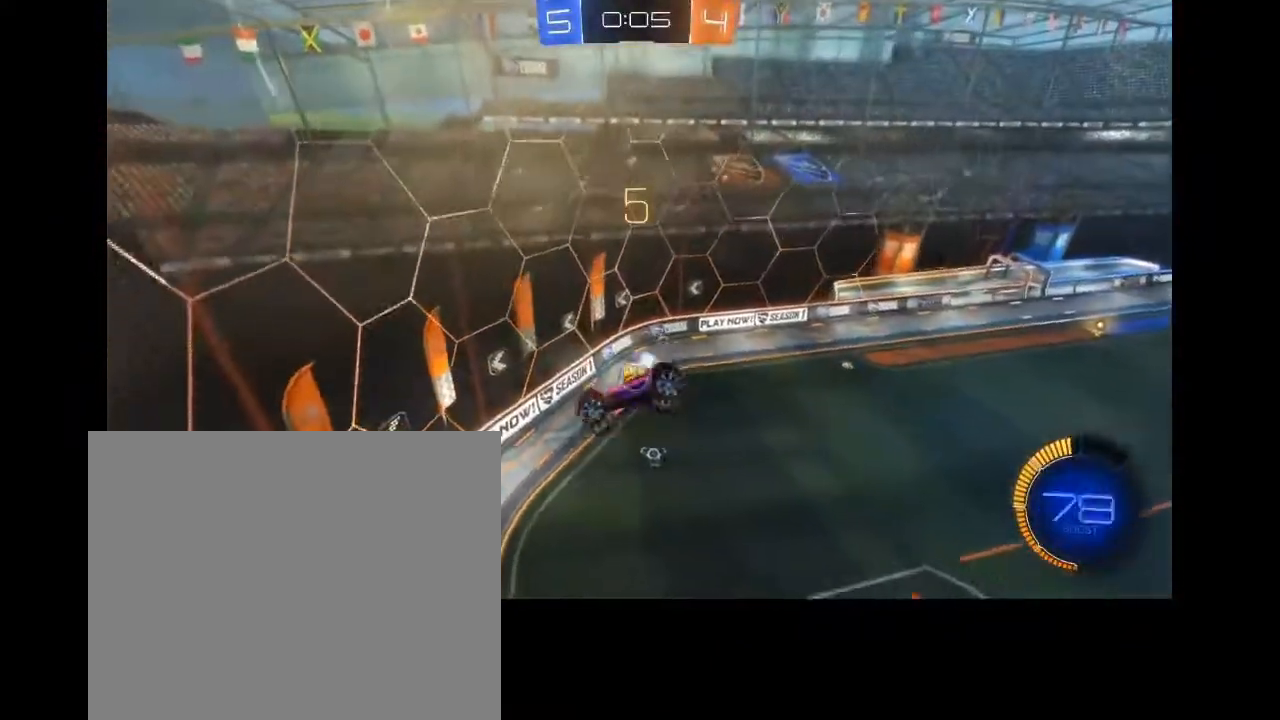
{"dt_ms": 500, "buttons": ["CIRCLE"], "left_stick": "left", "right_stick": "center", "events": [[67, "CIRCLE", "down"], [133, "CIRCLE", "up"], [133, "left_stick", "left"], [267, "CIRCLE", "down"], [333, "CIRCLE", "up"], [467, "CIRCLE", "down"]]}
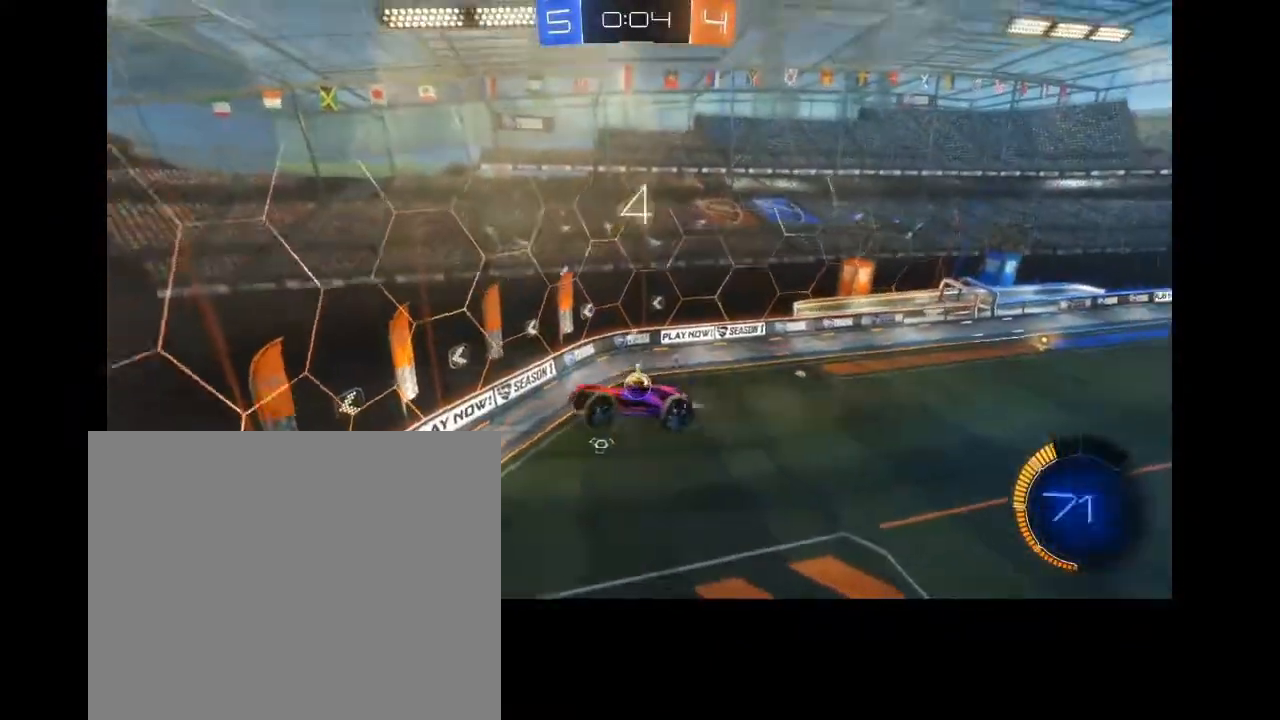
{"dt_ms": 500, "buttons": [], "left_stick": "left", "right_stick": "center", "events": [[33, "CIRCLE", "up"], [167, "CIRCLE", "down"], [233, "left_stick", "center"], [267, "CIRCLE", "up"], [500, "left_stick", "left"]]}